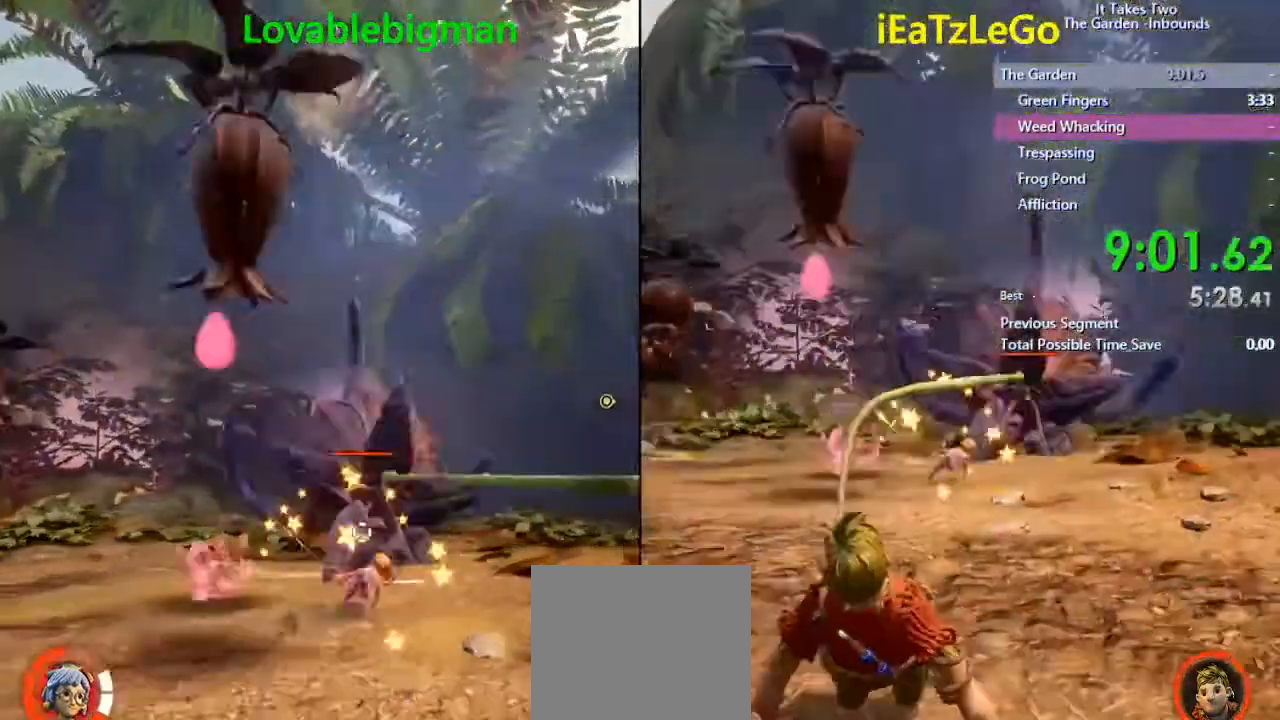
Gameplay with a controller (PlayStation layout); each line is a JSON object with the inputs held at the frame after it (dt_ms = milliseconds from this image to that frame). "events" lists button and stick changes between this image and that frame as [ms after this image, input, new state], when the widget could be followed in between.
{"dt_ms": 500, "buttons": ["SQUARE", "R2"], "left_stick": "center", "right_stick": "center", "events": [[133, "SQUARE", "up"], [300, "SQUARE", "down"], [333, "R2", "down"], [367, "R2", "up"], [367, "SQUARE", "up"], [367, "left_stick", "up"], [467, "R2", "down"], [467, "SQUARE", "down"], [500, "left_stick", "center"]]}
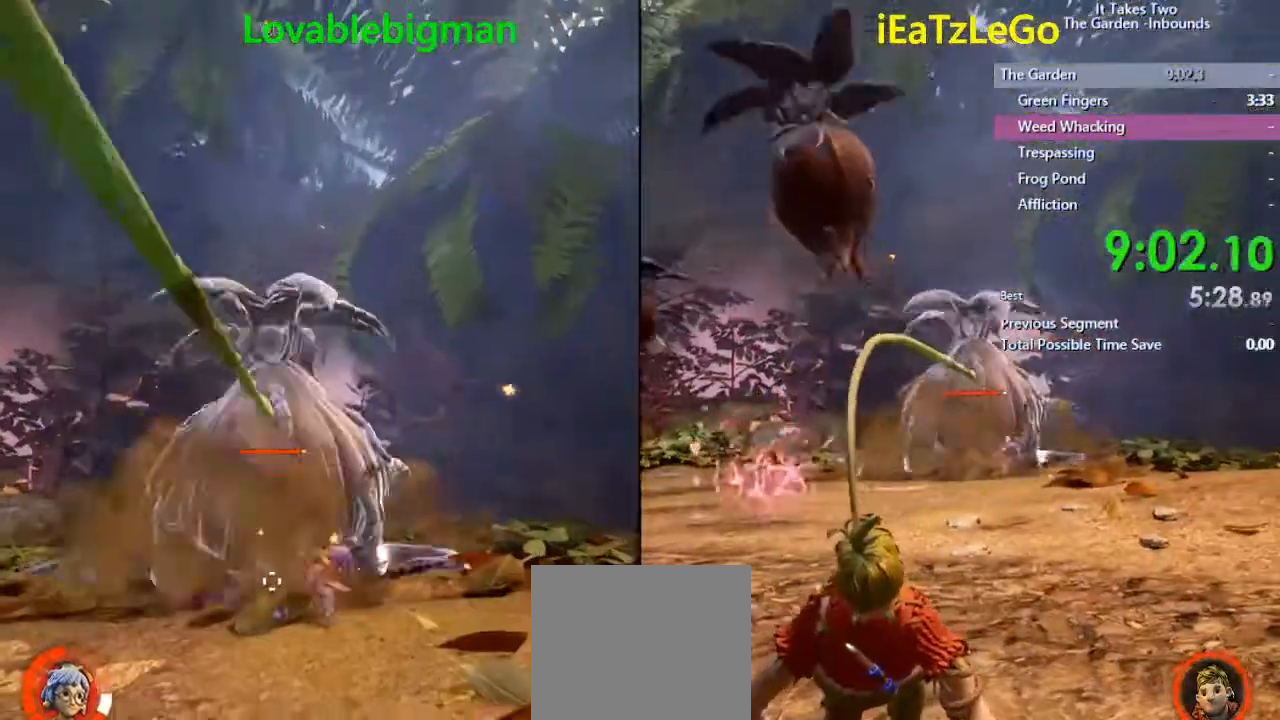
{"dt_ms": 500, "buttons": ["SQUARE", "R2"], "left_stick": "center", "right_stick": "center", "events": [[33, "R2", "up"], [33, "SQUARE", "up"], [67, "R2", "down"], [67, "SQUARE", "down"], [167, "R2", "up"], [167, "SQUARE", "up"], [200, "R2", "down"], [200, "SQUARE", "down"], [300, "R2", "up"], [300, "SQUARE", "up"], [367, "R2", "down"], [367, "SQUARE", "down"]]}
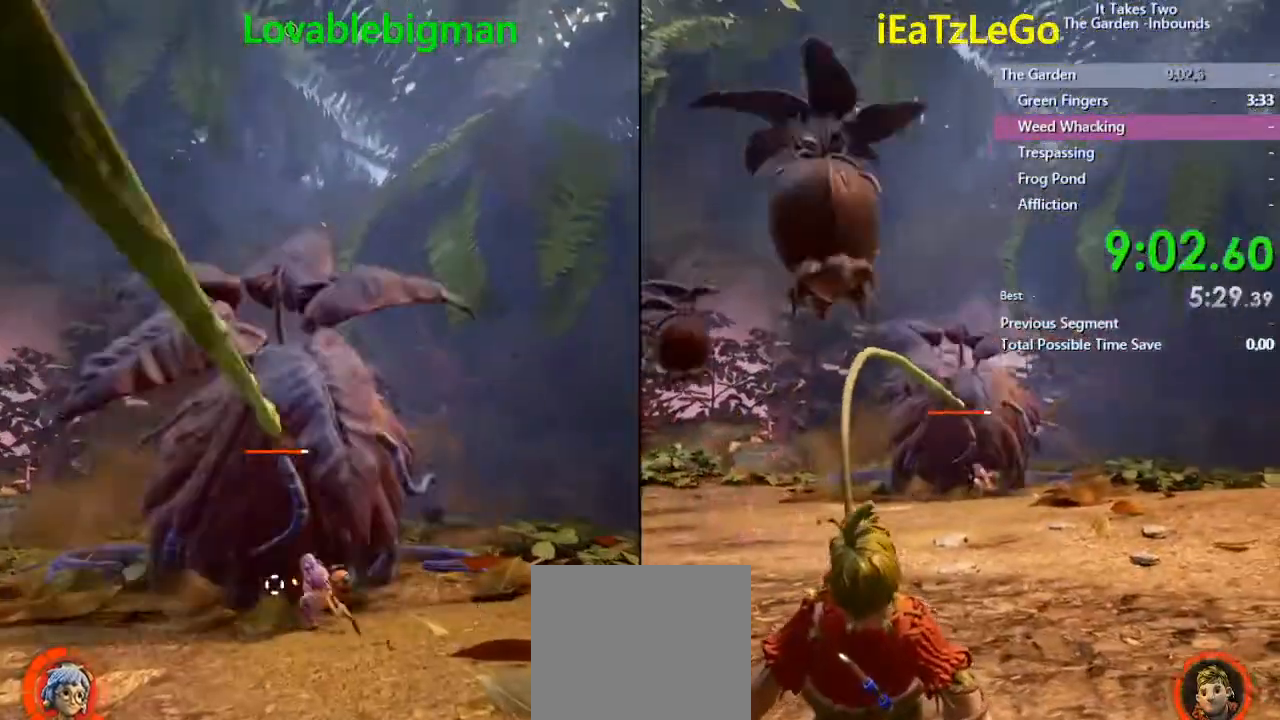
{"dt_ms": 500, "buttons": ["R2"], "left_stick": "center", "right_stick": "center", "events": [[133, "R2", "up"], [133, "SQUARE", "up"], [233, "R2", "down"], [233, "SQUARE", "down"], [267, "R2", "up"], [333, "R2", "down"], [433, "R2", "up"], [433, "SQUARE", "up"], [467, "R2", "down"], [467, "SQUARE", "down"], [500, "SQUARE", "up"]]}
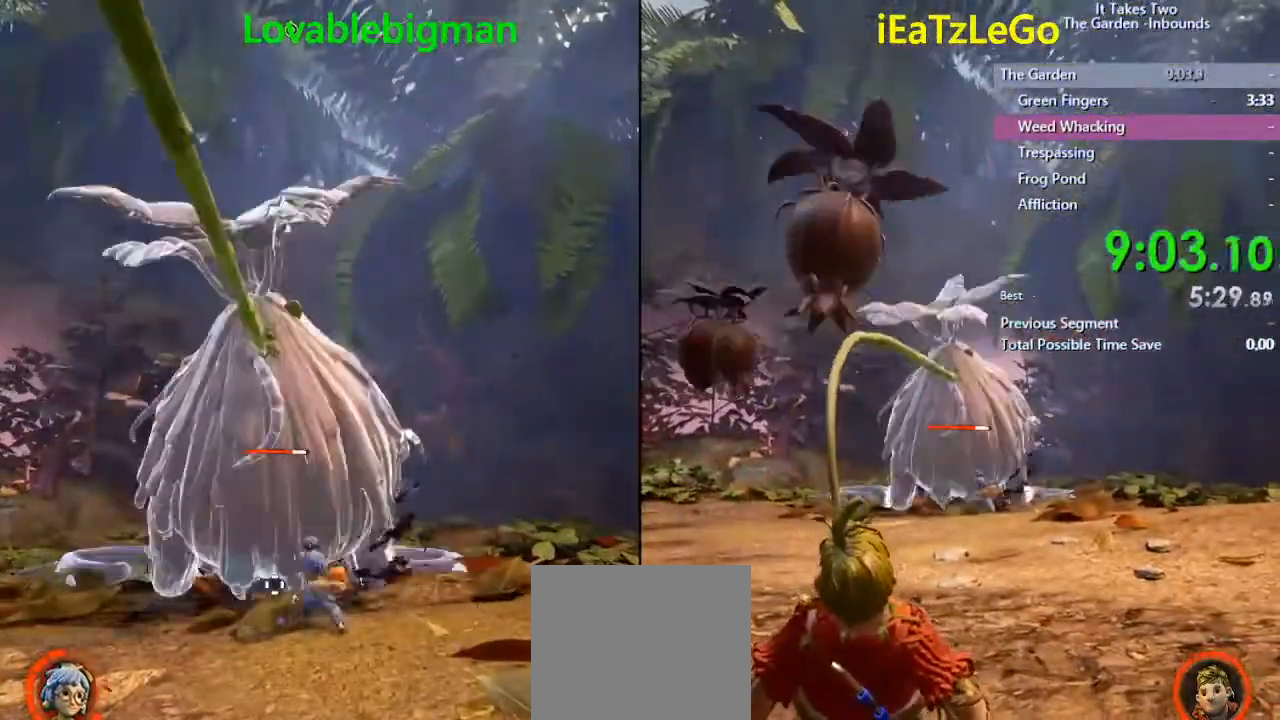
{"dt_ms": 500, "buttons": [], "left_stick": "center", "right_stick": "center", "events": [[33, "SQUARE", "down"], [100, "R2", "up"], [100, "SQUARE", "up"], [200, "R2", "down"], [233, "SQUARE", "down"], [433, "R2", "up"], [433, "SQUARE", "up"], [467, "R2", "down"], [467, "SQUARE", "down"], [500, "R2", "up"], [500, "SQUARE", "up"]]}
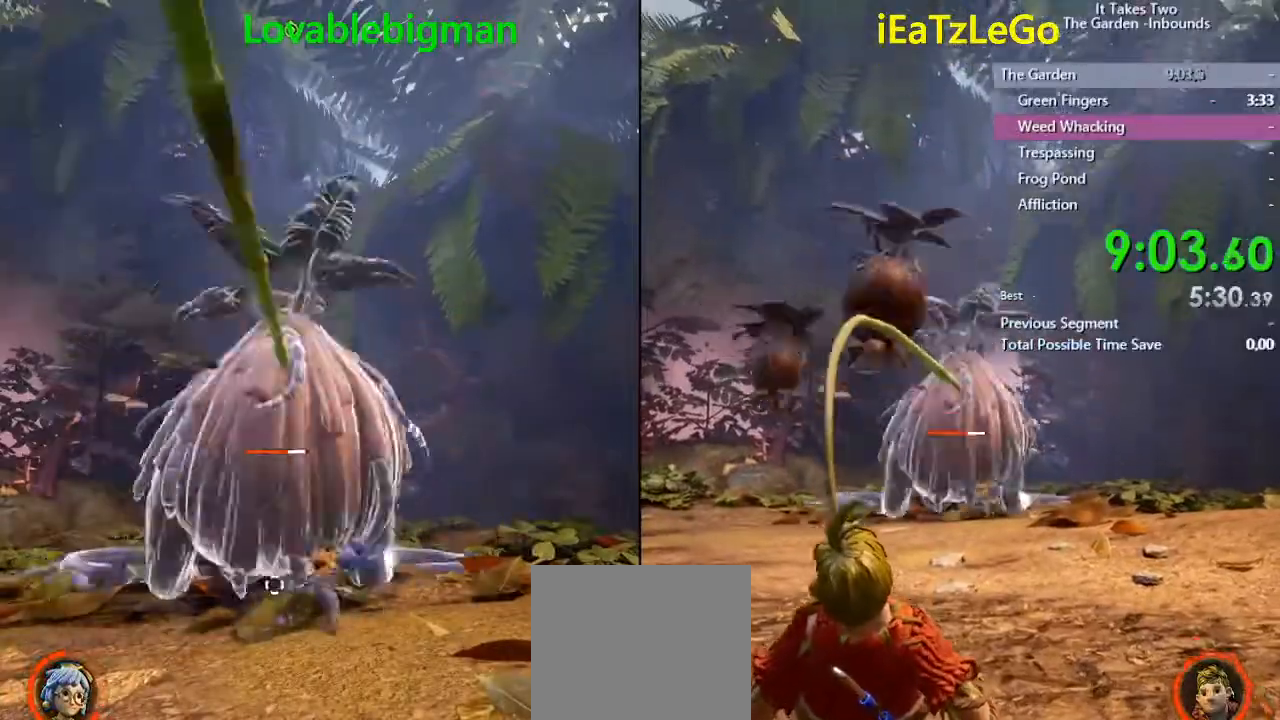
{"dt_ms": 500, "buttons": [], "left_stick": "center", "right_stick": "center", "events": [[67, "SQUARE", "down"], [100, "SQUARE", "up"], [200, "R2", "down"], [200, "SQUARE", "down"], [267, "R2", "up"], [300, "R2", "down"], [367, "R2", "up"], [367, "SQUARE", "up"], [400, "R2", "down"], [400, "SQUARE", "down"], [500, "R2", "up"], [500, "SQUARE", "up"]]}
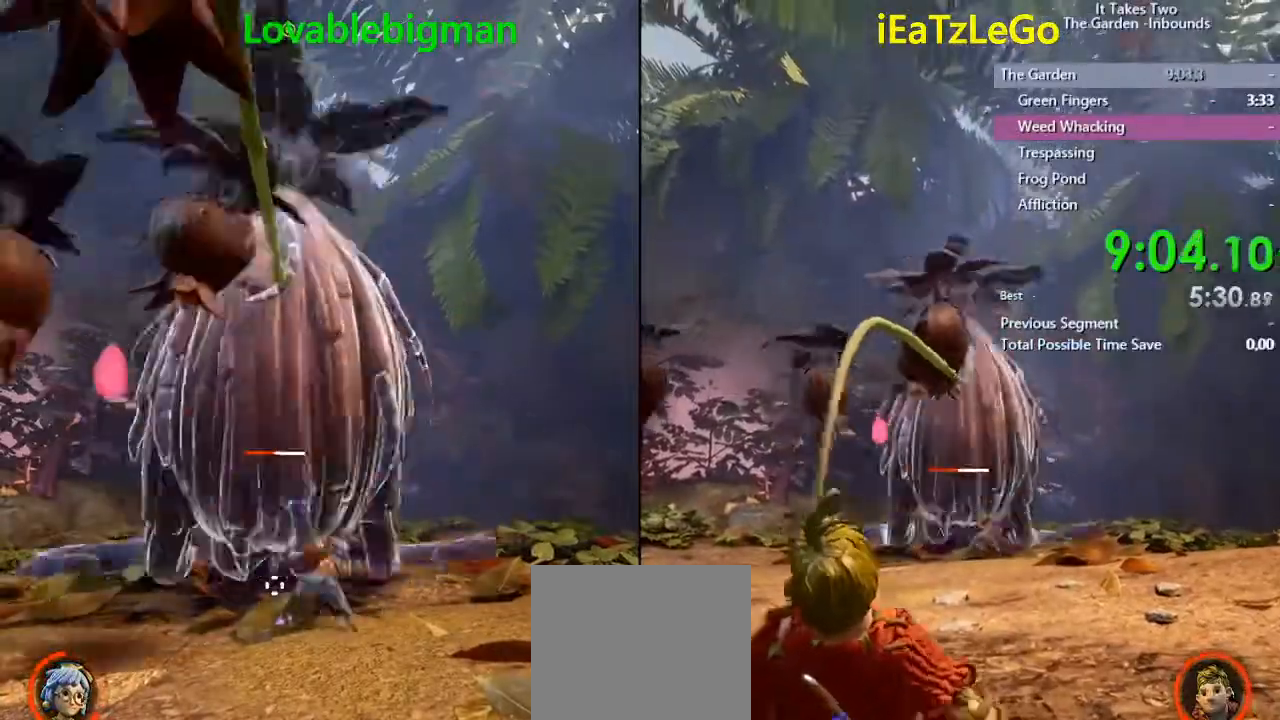
{"dt_ms": 500, "buttons": ["SQUARE", "R2"], "left_stick": "center", "right_stick": "center", "events": [[67, "R2", "down"], [100, "SQUARE", "down"], [200, "R2", "up"], [200, "SQUARE", "up"], [233, "R2", "down"], [233, "SQUARE", "down"], [267, "R2", "up"], [267, "SQUARE", "up"], [333, "R2", "down"], [367, "SQUARE", "down"], [433, "SQUARE", "up"], [467, "SQUARE", "down"]]}
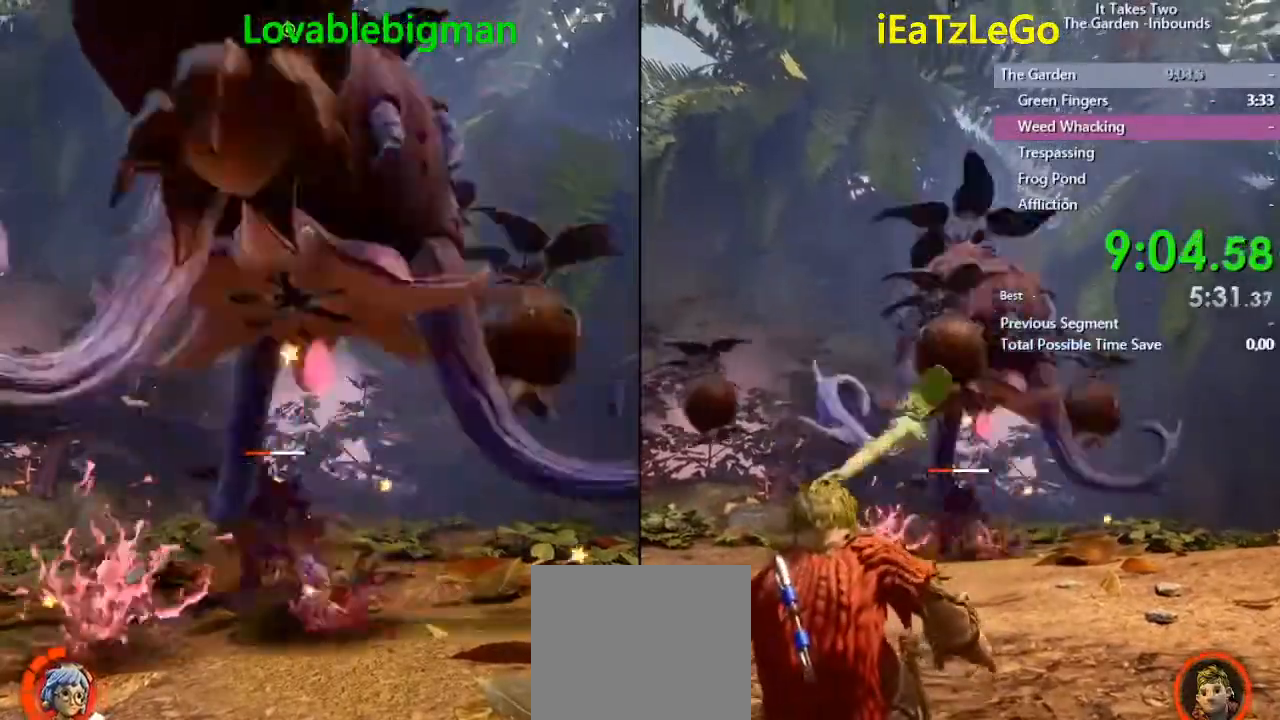
{"dt_ms": 500, "buttons": [], "left_stick": "down-left", "right_stick": "down-left", "events": [[67, "R2", "up"], [67, "SQUARE", "up"], [133, "R2", "down"], [167, "R2", "up"], [167, "left_stick", "down-right"], [167, "right_stick", "down-left"], [367, "left_stick", "down"], [500, "left_stick", "down-left"]]}
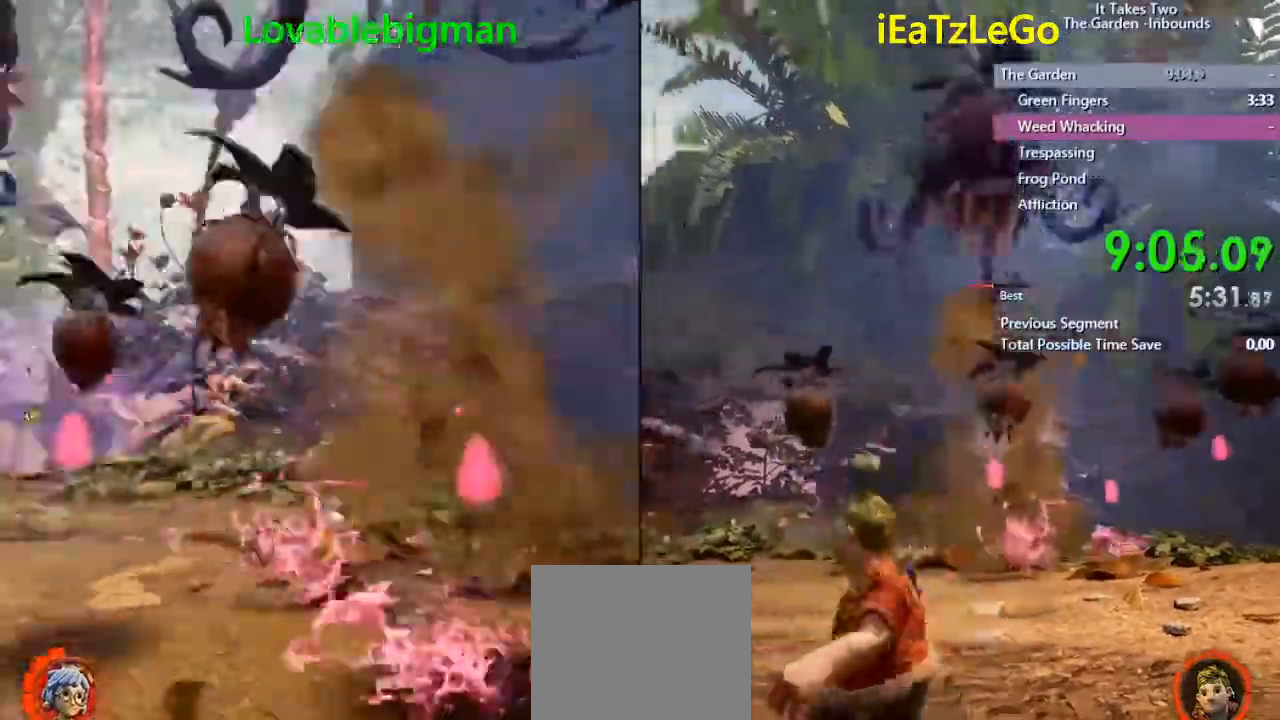
{"dt_ms": 500, "buttons": [], "left_stick": "up-left", "right_stick": "left", "events": [[133, "right_stick", "left"], [233, "SQUARE", "down"], [300, "SQUARE", "up"], [500, "left_stick", "up-left"]]}
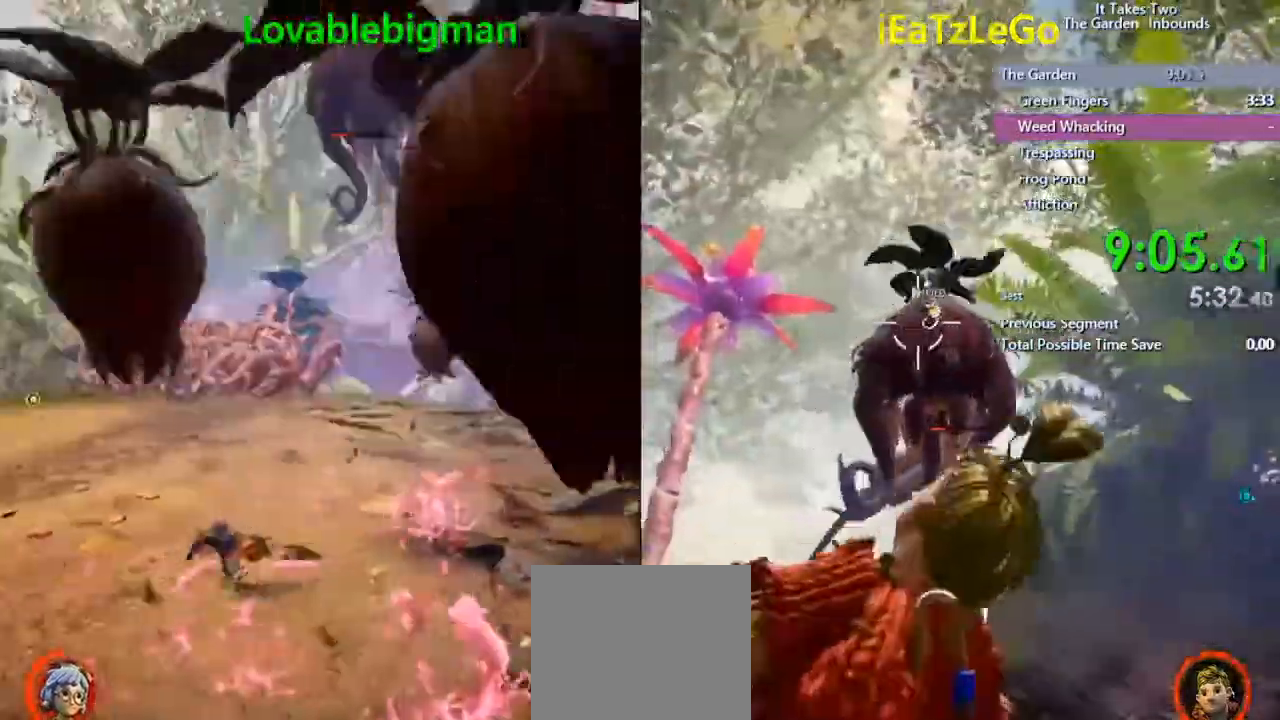
{"dt_ms": 500, "buttons": [], "left_stick": "up-left", "right_stick": "center", "events": [[67, "right_stick", "center"], [167, "right_stick", "up-right"], [233, "right_stick", "center"], [300, "SQUARE", "down"], [433, "SQUARE", "up"]]}
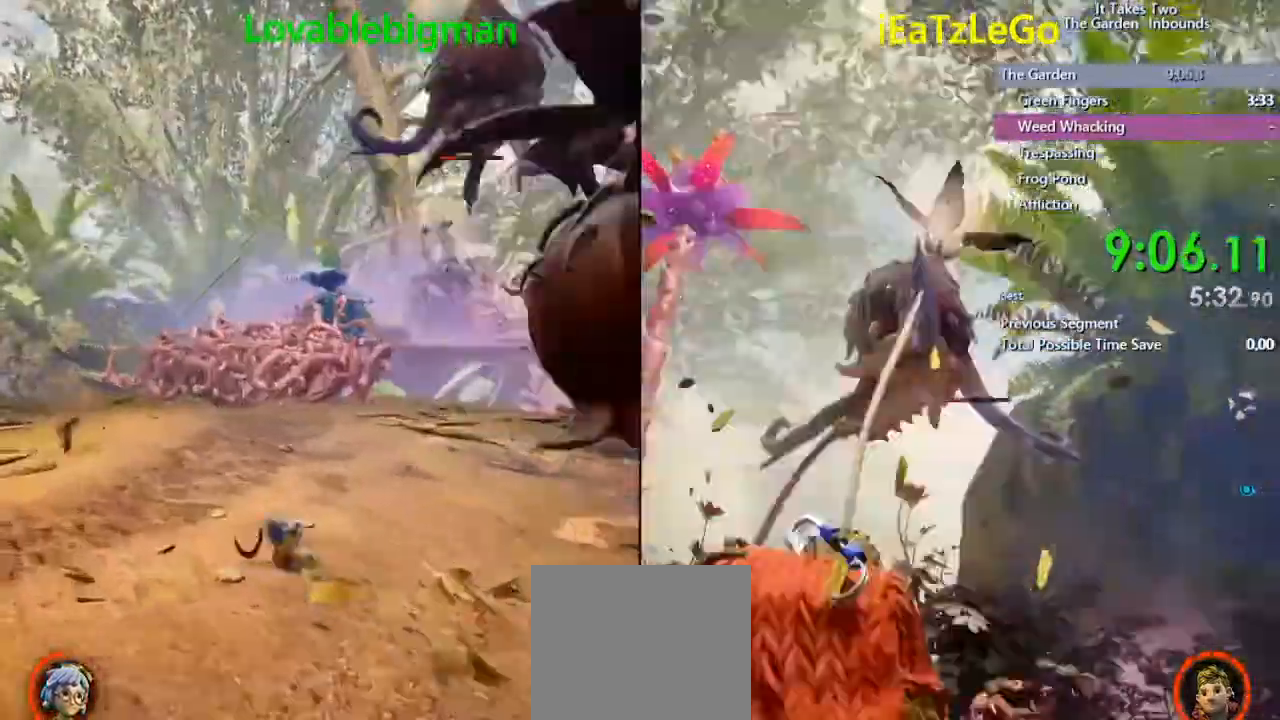
{"dt_ms": 500, "buttons": [], "left_stick": "up", "right_stick": "center", "events": [[100, "right_stick", "right"], [267, "right_stick", "center"], [333, "SQUARE", "down"], [367, "left_stick", "up"], [400, "SQUARE", "up"]]}
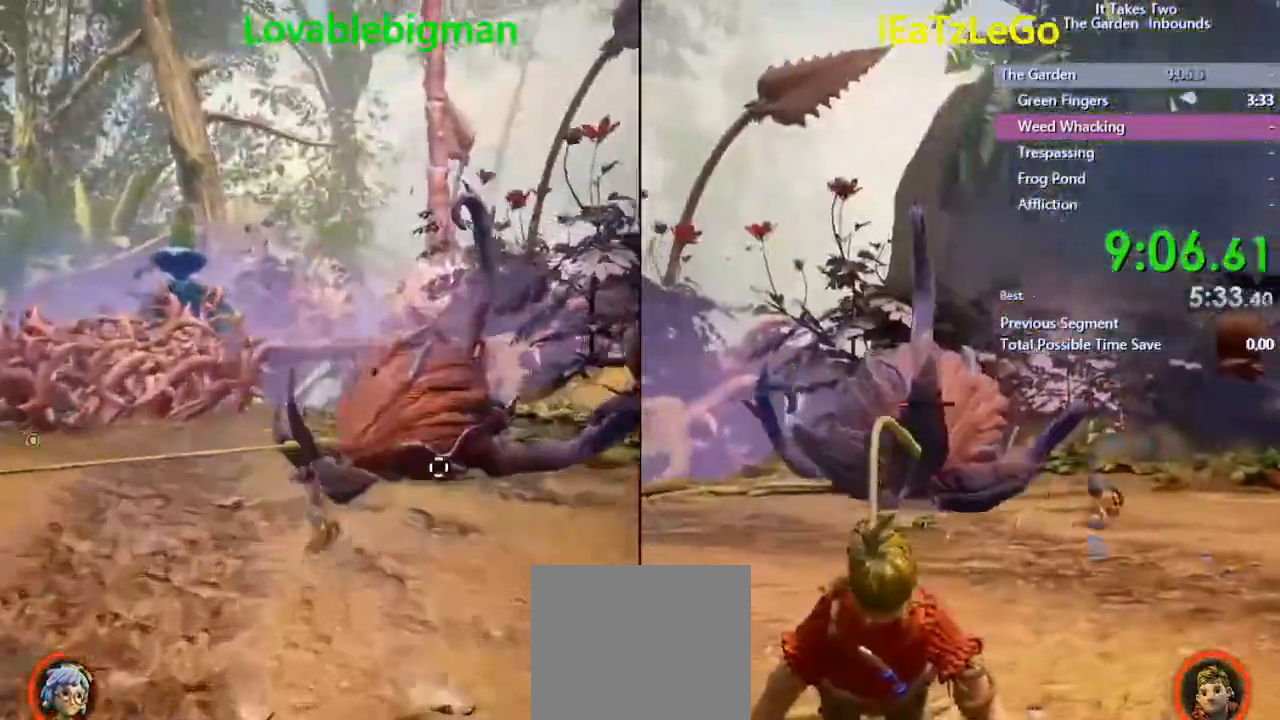
{"dt_ms": 500, "buttons": [], "left_stick": "center", "right_stick": "center", "events": [[133, "R2", "down"], [133, "SQUARE", "down"], [200, "R2", "up"], [200, "SQUARE", "up"], [233, "left_stick", "center"], [267, "R2", "down"], [267, "SQUARE", "down"], [300, "SQUARE", "up"], [333, "R2", "up"], [367, "SQUARE", "down"], [400, "R2", "down"], [467, "R2", "up"], [467, "SQUARE", "up"]]}
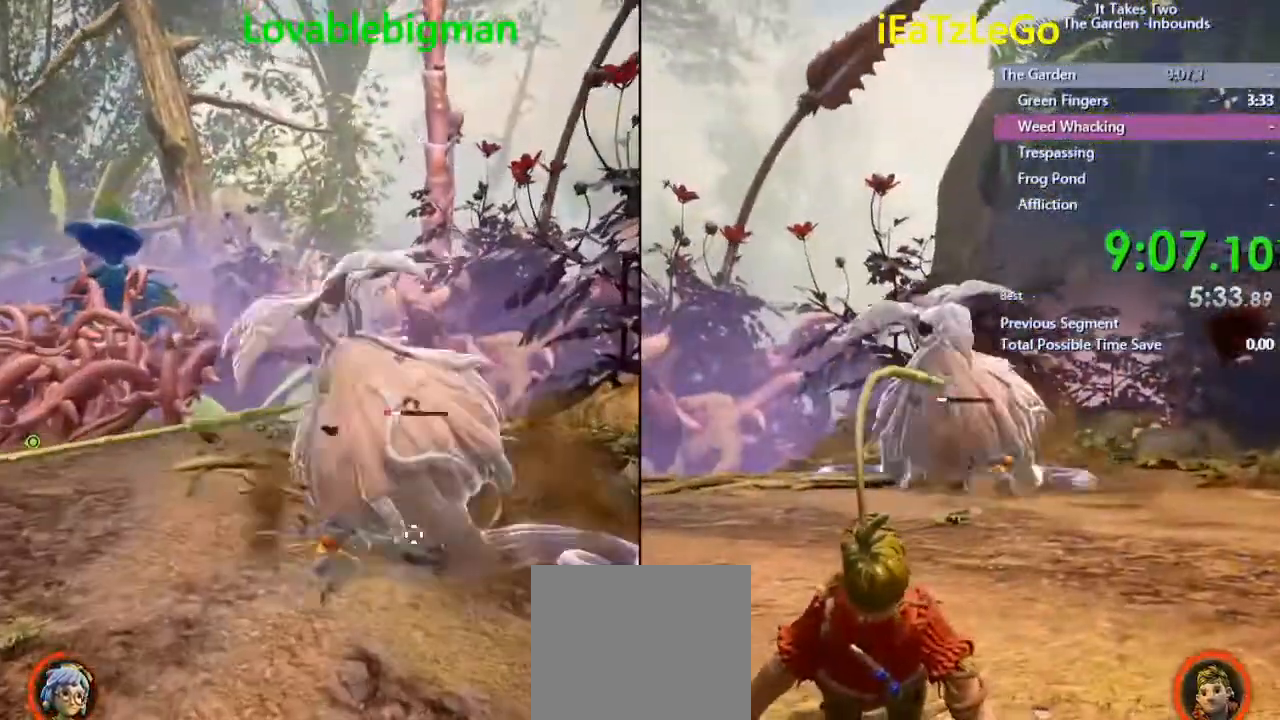
{"dt_ms": 500, "buttons": ["SQUARE", "R2"], "left_stick": "center", "right_stick": "center", "events": [[33, "R2", "down"], [33, "SQUARE", "down"], [167, "R2", "up"], [167, "SQUARE", "up"], [200, "R2", "down"], [200, "SQUARE", "down"], [267, "R2", "up"], [267, "SQUARE", "up"], [300, "R2", "down"], [300, "SQUARE", "down"], [433, "SQUARE", "up"], [467, "SQUARE", "down"]]}
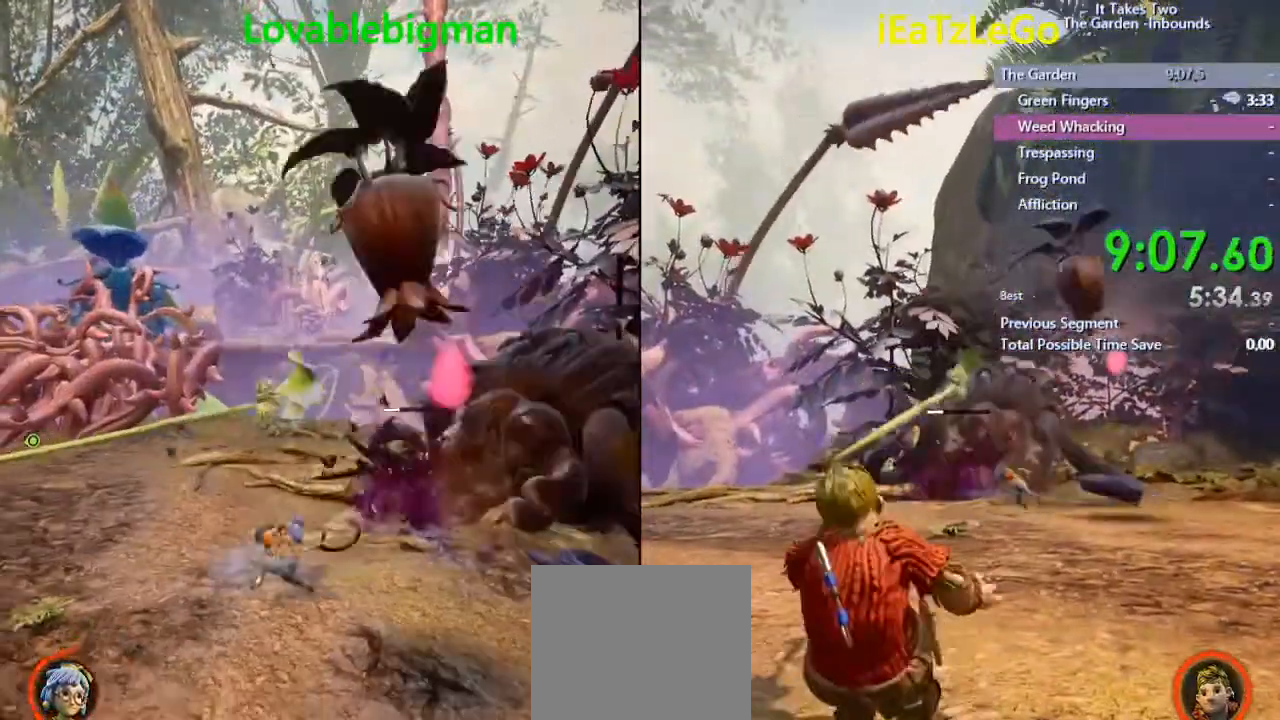
{"dt_ms": 500, "buttons": [], "left_stick": "down-right", "right_stick": "right", "events": [[67, "R2", "up"], [67, "SQUARE", "up"], [100, "left_stick", "down"], [133, "right_stick", "right"], [400, "left_stick", "down-right"]]}
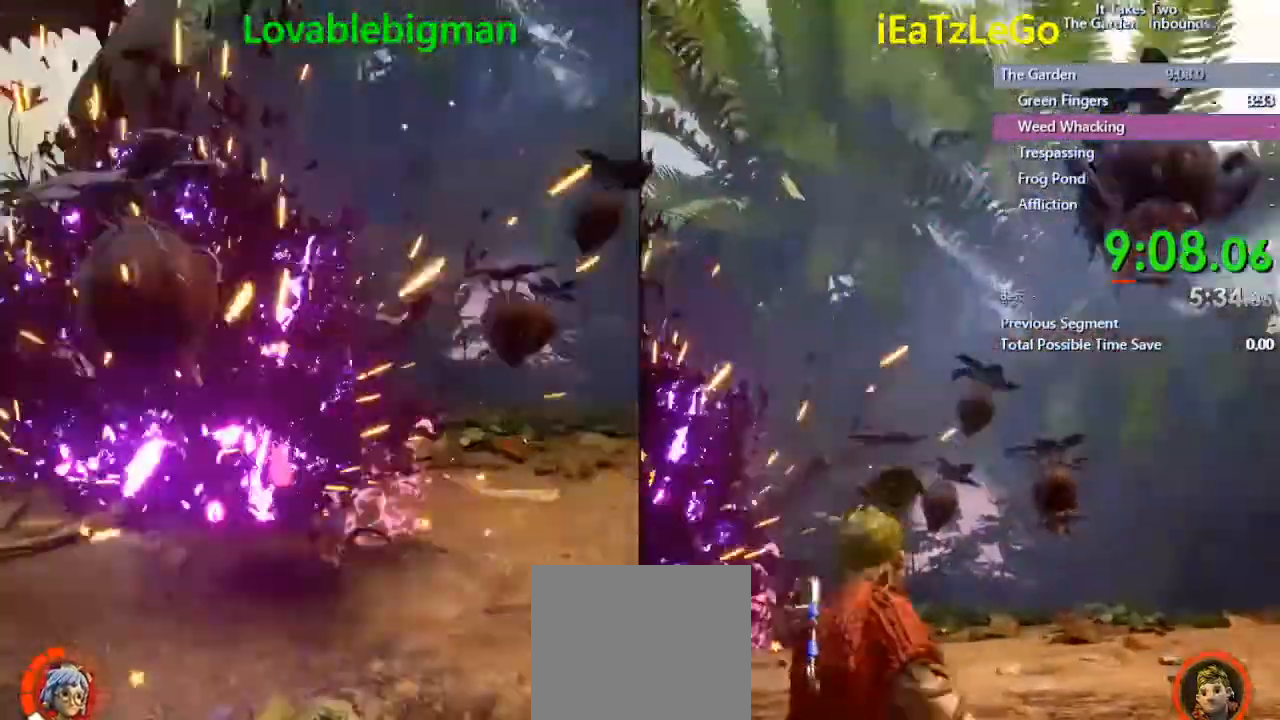
{"dt_ms": 500, "buttons": [], "left_stick": "down-right", "right_stick": "center", "events": [[33, "SQUARE", "down"], [33, "right_stick", "center"], [133, "SQUARE", "up"]]}
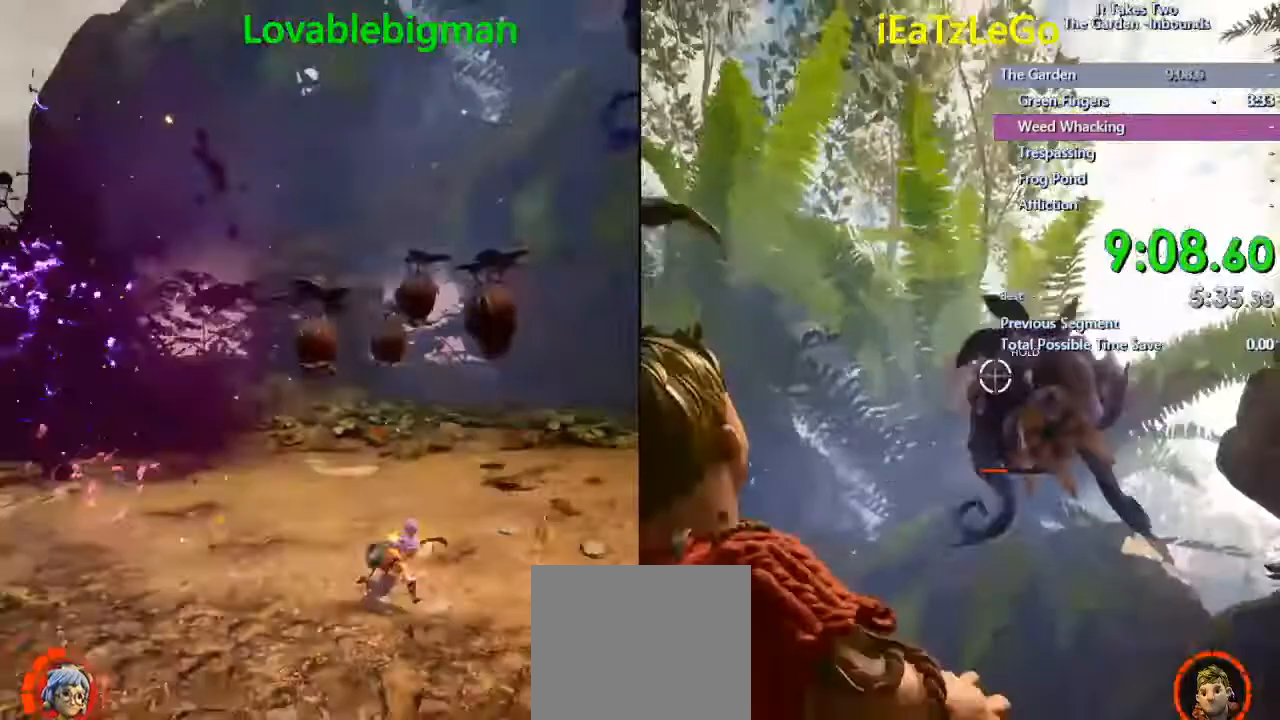
{"dt_ms": 500, "buttons": [], "left_stick": "right", "right_stick": "center", "events": [[67, "right_stick", "right"], [133, "right_stick", "up-right"], [400, "left_stick", "right"], [467, "right_stick", "center"]]}
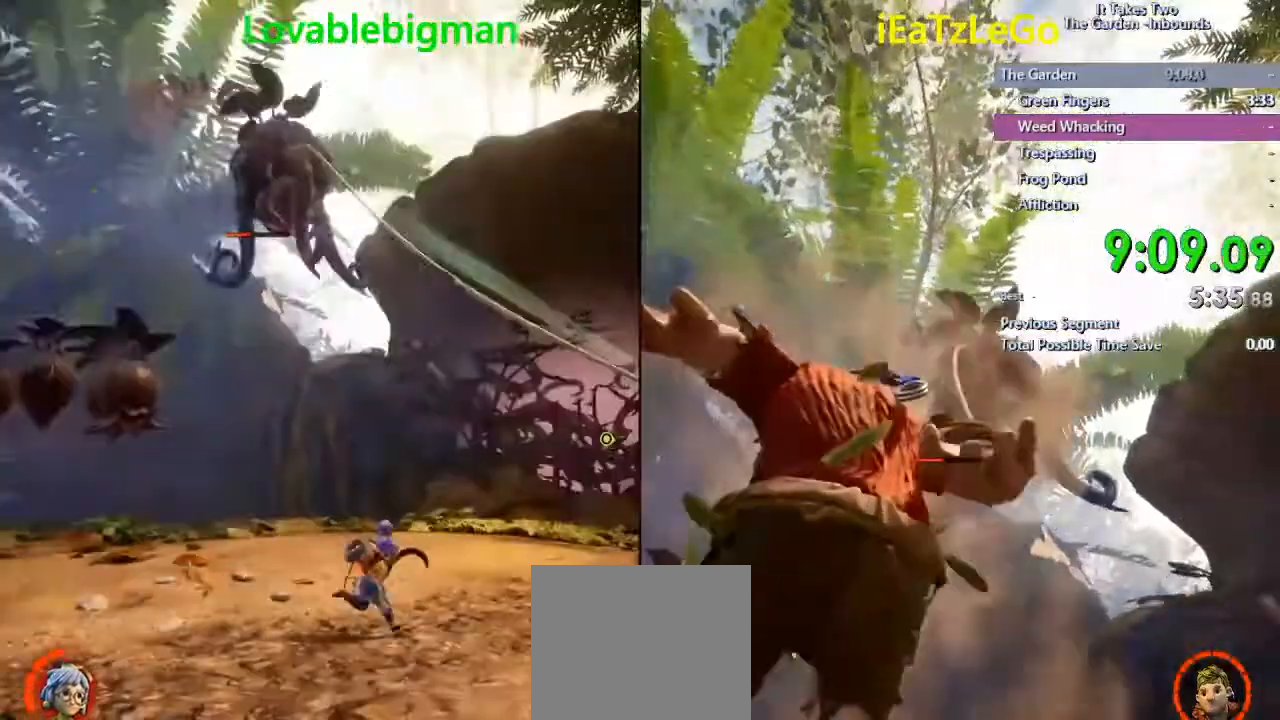
{"dt_ms": 500, "buttons": ["SQUARE"], "left_stick": "up", "right_stick": "center", "events": [[67, "SQUARE", "down"], [167, "left_stick", "up-right"], [200, "SQUARE", "up"], [300, "right_stick", "left"], [367, "left_stick", "up"], [467, "SQUARE", "down"], [467, "right_stick", "center"]]}
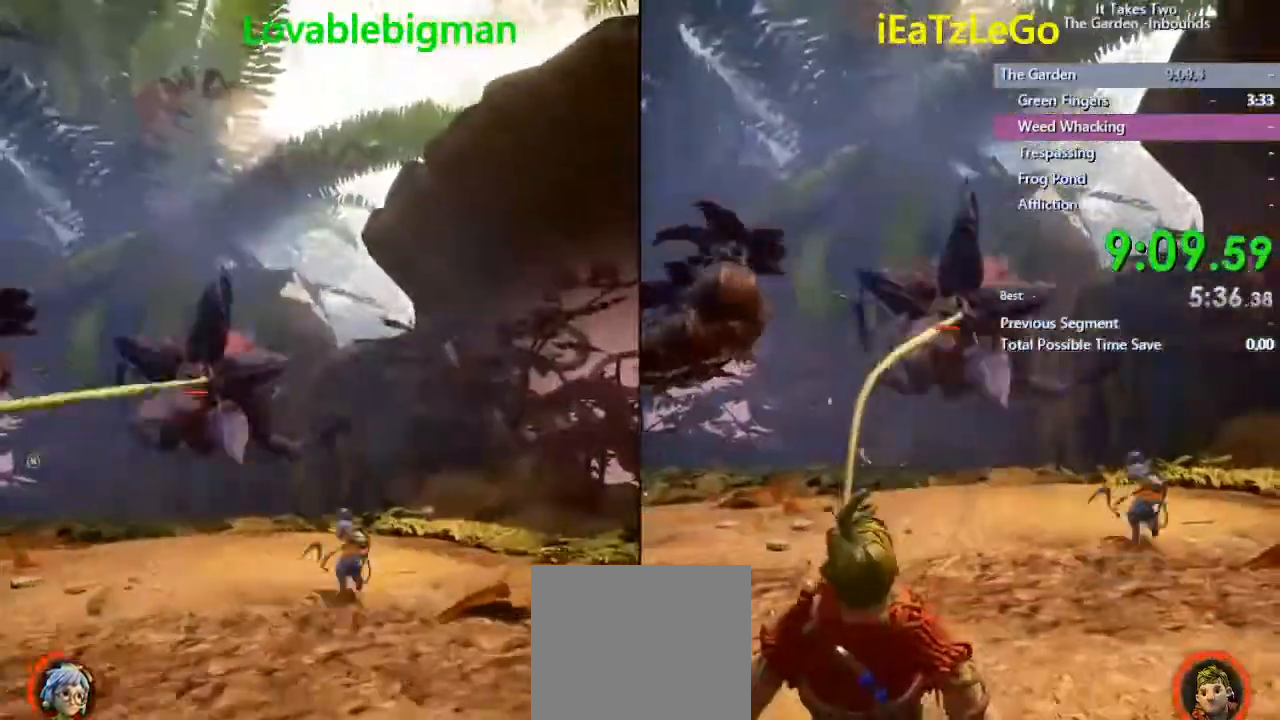
{"dt_ms": 500, "buttons": ["SQUARE", "R2"], "left_stick": "up", "right_stick": "center", "events": [[133, "SQUARE", "up"], [400, "SQUARE", "down"], [433, "R2", "down"]]}
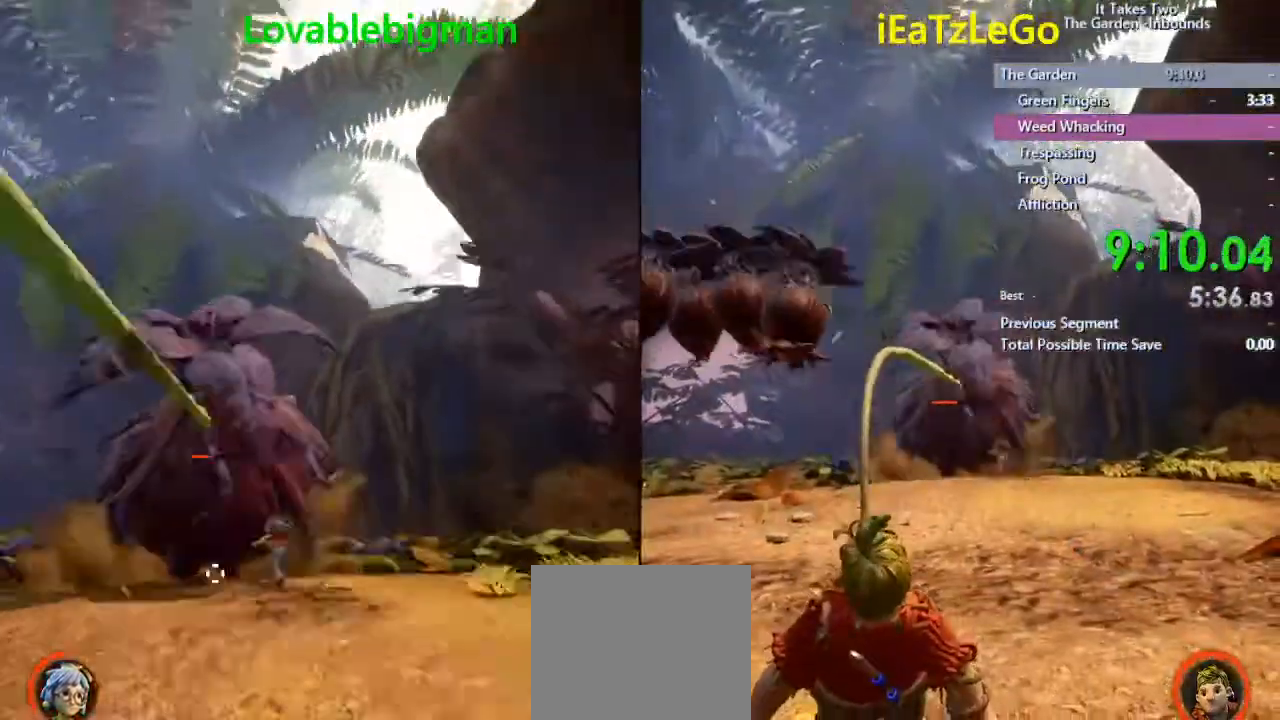
{"dt_ms": 500, "buttons": [], "left_stick": "center", "right_stick": "center", "events": [[33, "R2", "up"], [33, "left_stick", "center"], [67, "R2", "down"], [167, "R2", "up"], [167, "SQUARE", "up"], [200, "R2", "down"], [200, "SQUARE", "down"], [233, "R2", "up"], [300, "SQUARE", "up"], [367, "R2", "down"], [367, "SQUARE", "down"], [433, "R2", "up"], [433, "SQUARE", "up"]]}
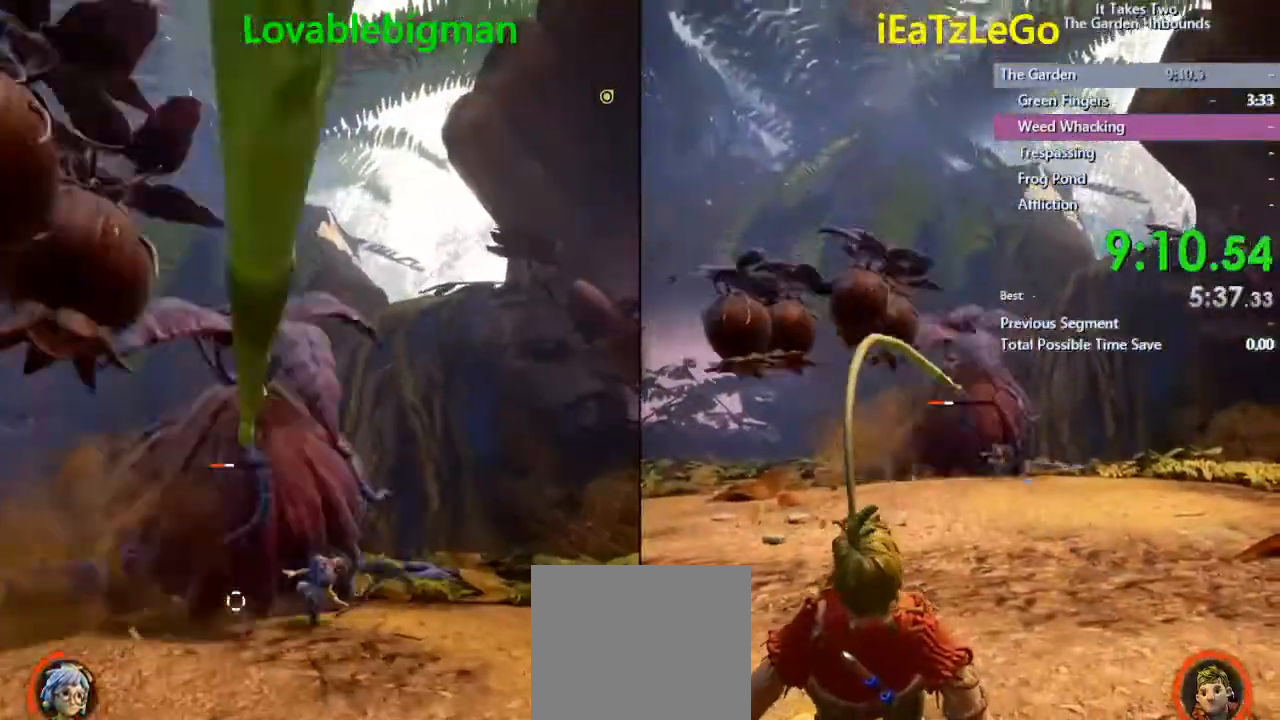
{"dt_ms": 500, "buttons": ["SQUARE", "R2"], "left_stick": "center", "right_stick": "center", "events": [[33, "R2", "down"], [33, "SQUARE", "down"], [67, "R2", "up"], [67, "SQUARE", "up"], [100, "R2", "down"], [100, "SQUARE", "down"], [167, "R2", "up"], [167, "SQUARE", "up"], [200, "R2", "down"], [200, "SQUARE", "down"], [267, "R2", "up"], [267, "SQUARE", "up"], [433, "SQUARE", "down"], [467, "SQUARE", "up"], [500, "R2", "down"], [500, "SQUARE", "down"]]}
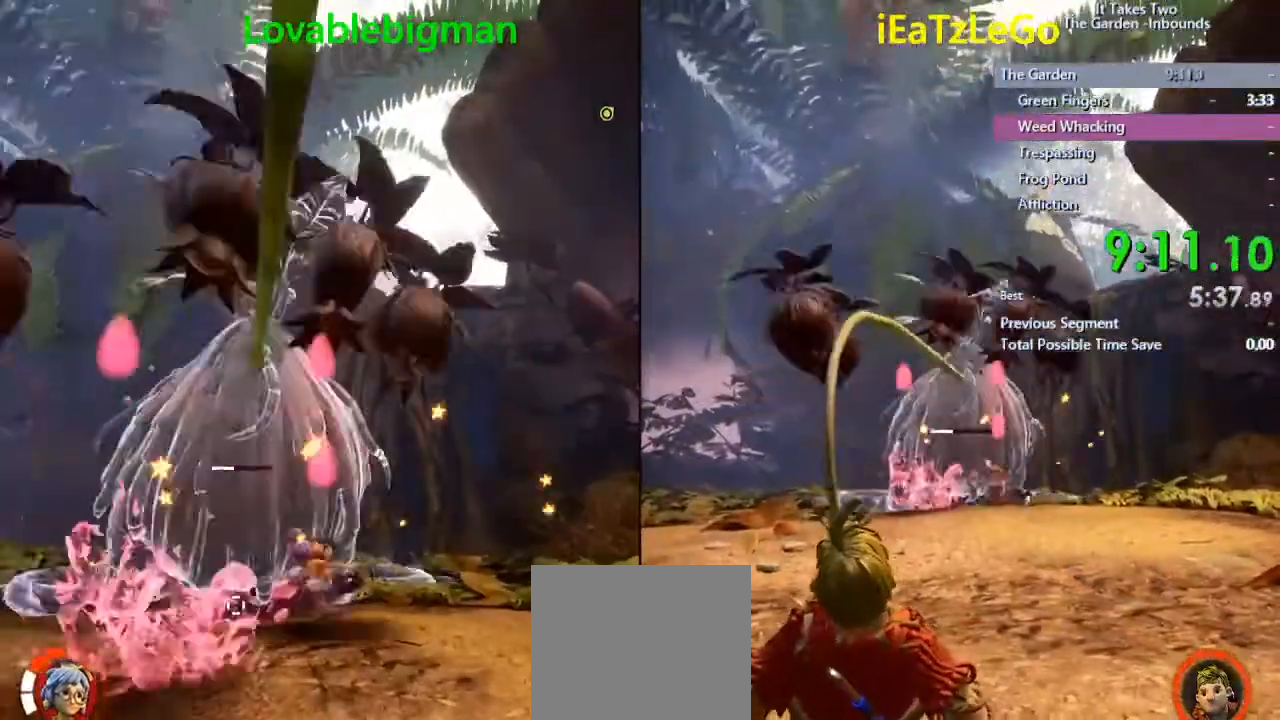
{"dt_ms": 500, "buttons": ["SQUARE"], "left_stick": "center", "right_stick": "center", "events": [[67, "SQUARE", "up"], [133, "R2", "up"], [167, "SQUARE", "down"], [200, "R2", "down"], [333, "R2", "up"], [333, "SQUARE", "up"], [367, "SQUARE", "down"], [467, "SQUARE", "up"], [500, "SQUARE", "down"]]}
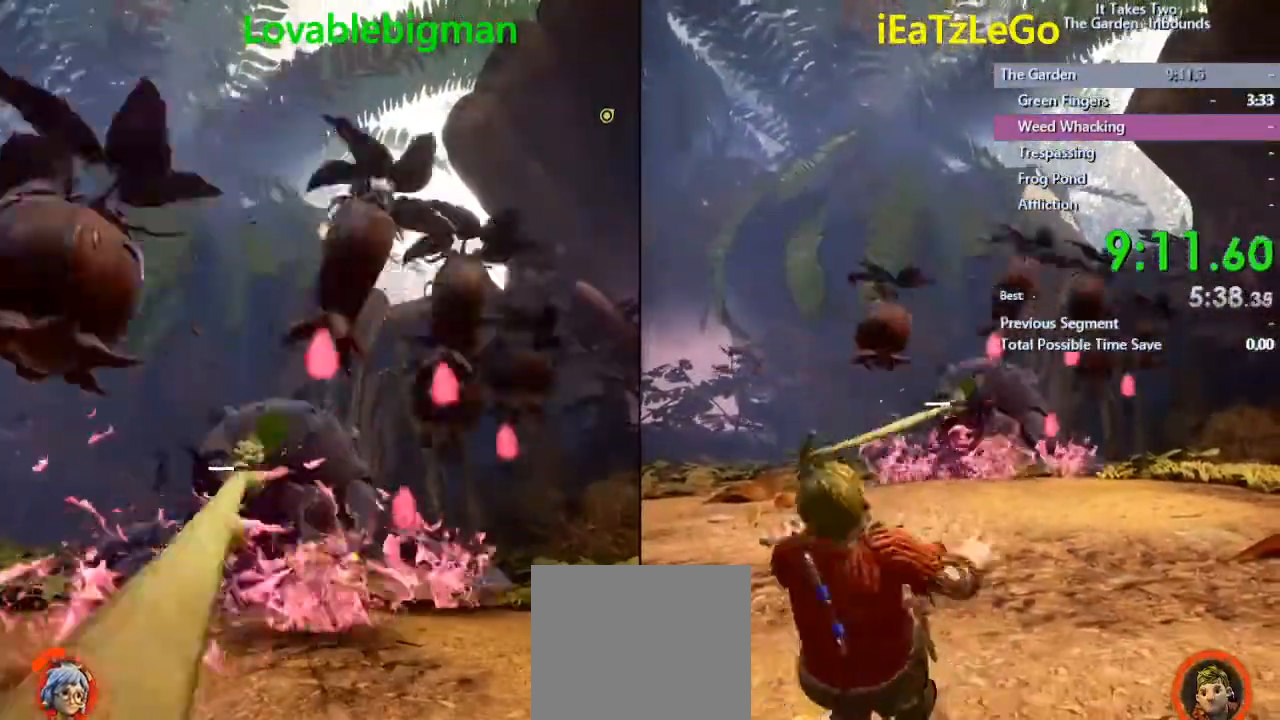
{"dt_ms": 500, "buttons": [], "left_stick": "down-right", "right_stick": "left", "events": [[67, "SQUARE", "up"], [133, "SQUARE", "down"], [267, "SQUARE", "up"], [267, "left_stick", "down-right"], [267, "right_stick", "left"]]}
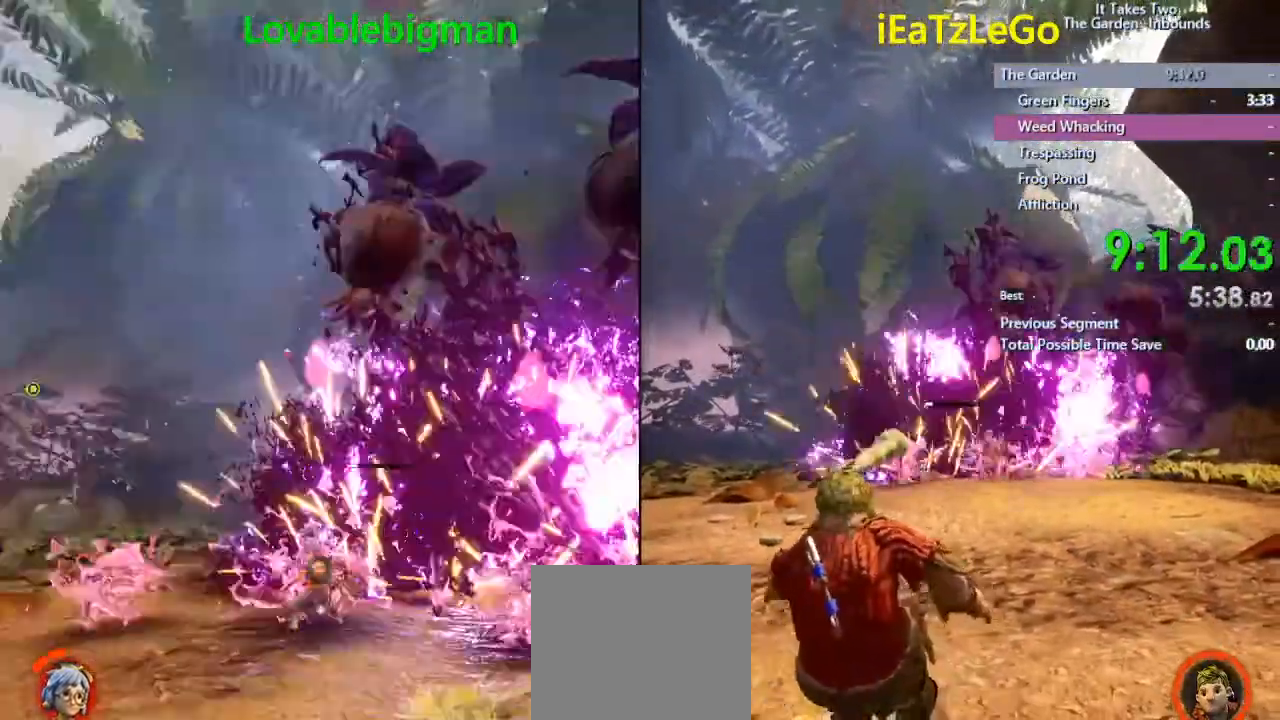
{"dt_ms": 500, "buttons": [], "left_stick": "down-right", "right_stick": "right", "events": [[33, "CROSS", "down"], [33, "right_stick", "center"], [133, "left_stick", "down"], [200, "CROSS", "up"], [333, "left_stick", "down-right"], [400, "CROSS", "down"], [433, "right_stick", "right"], [500, "CROSS", "up"]]}
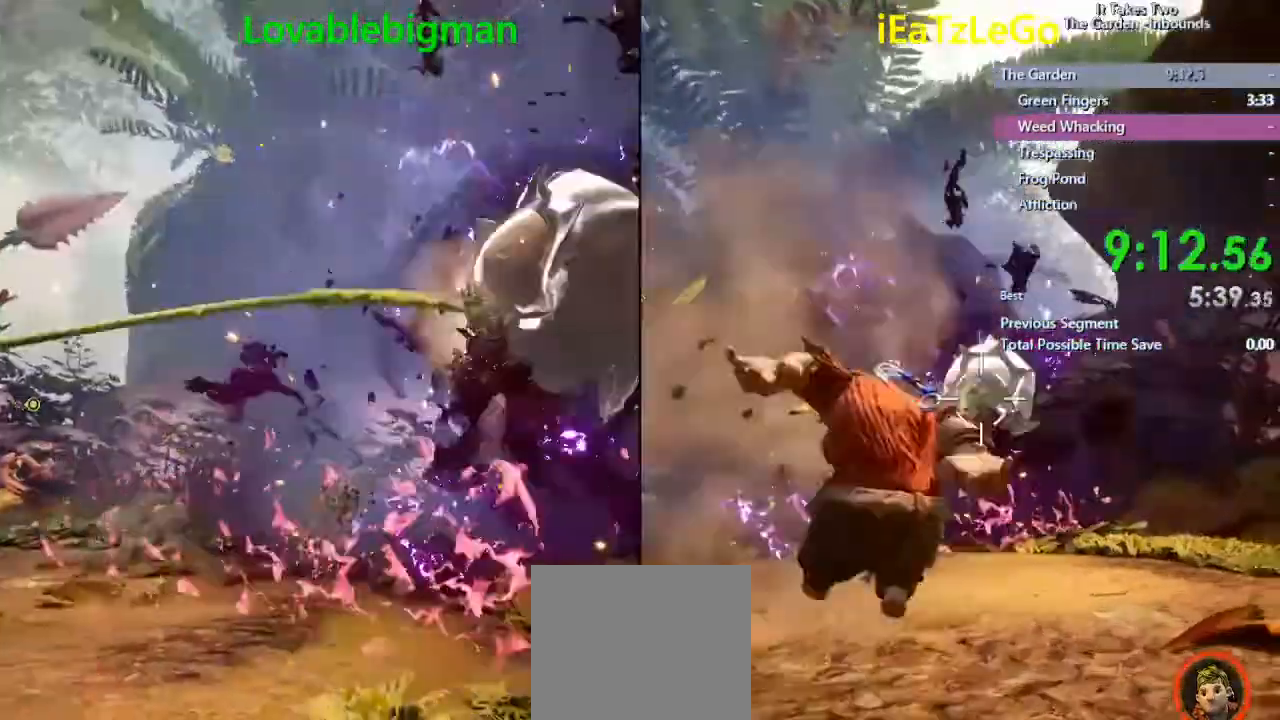
{"dt_ms": 500, "buttons": ["SQUARE", "R2"], "left_stick": "up", "right_stick": "center", "events": [[367, "R2", "down"], [367, "SQUARE", "down"], [433, "R2", "up"], [433, "SQUARE", "up"], [433, "left_stick", "up-right"], [433, "right_stick", "center"], [500, "R2", "down"], [500, "SQUARE", "down"], [500, "left_stick", "up"]]}
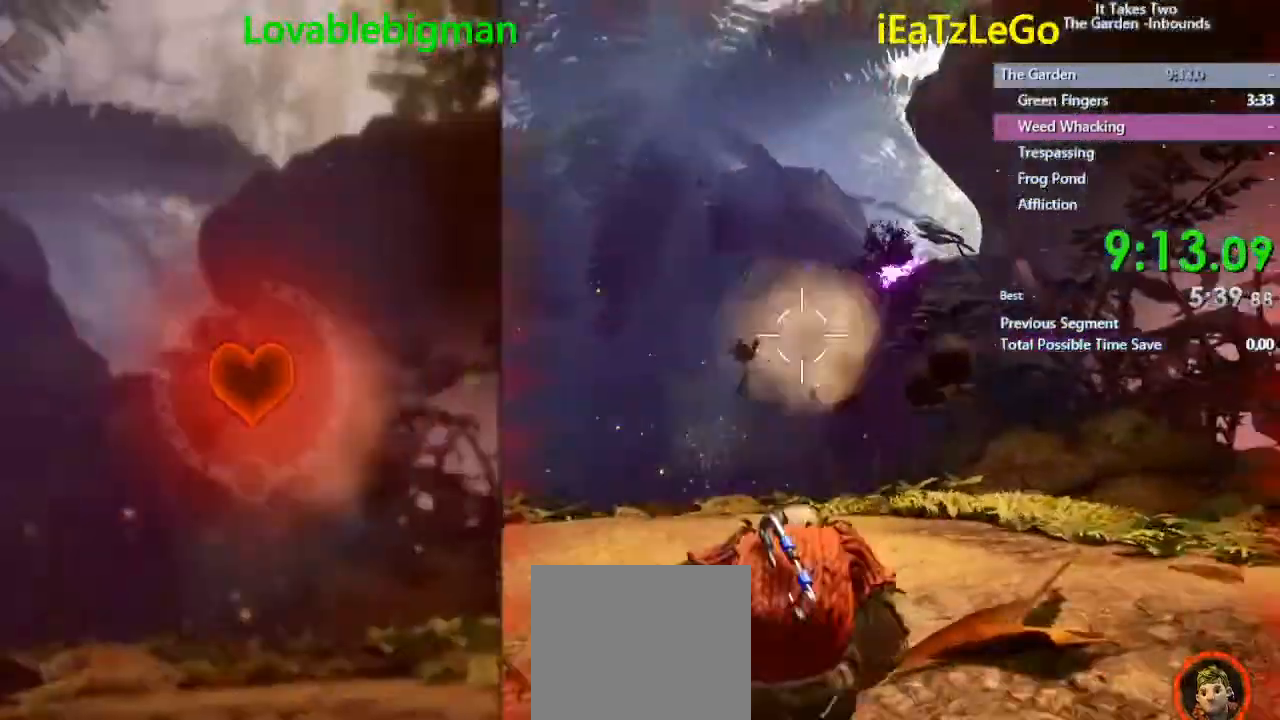
{"dt_ms": 1000, "buttons": [], "left_stick": "center", "right_stick": "center"}
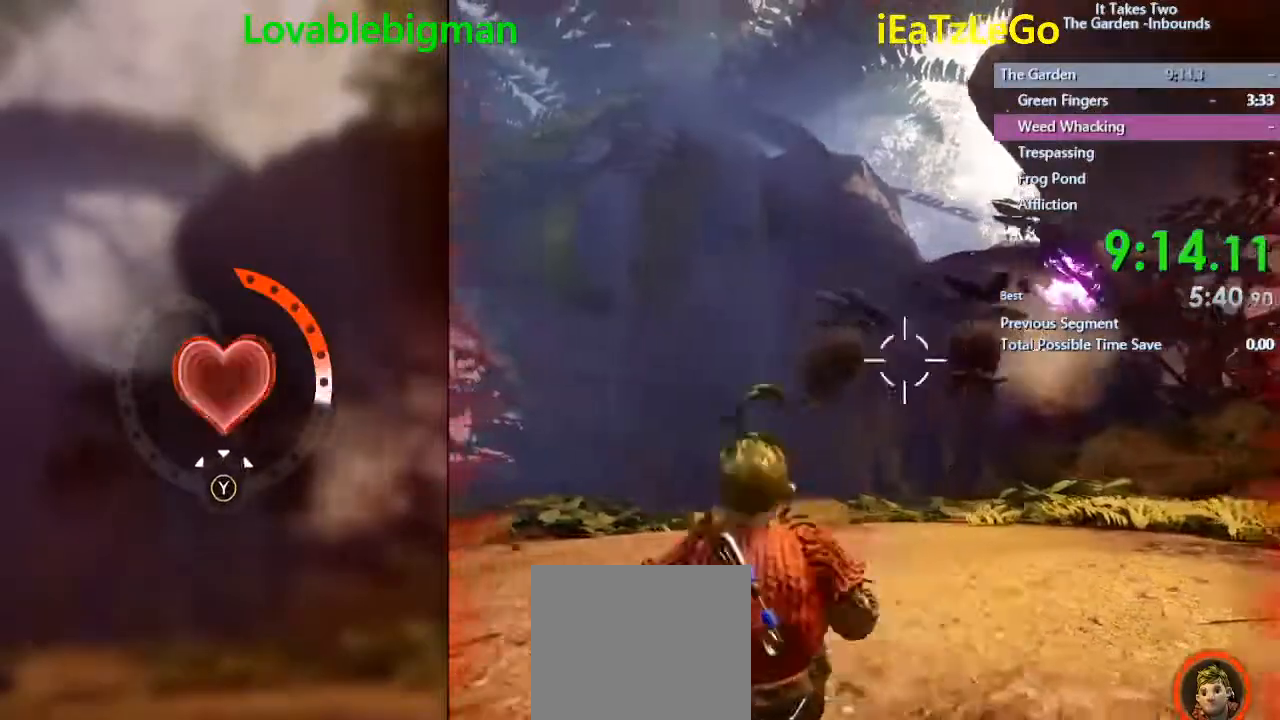
{"dt_ms": 500, "buttons": ["TRIANGLE"], "left_stick": "center", "right_stick": "center", "events": [[33, "TRIANGLE", "down"], [100, "TRIANGLE", "up"], [133, "TRIANGLE", "down"], [233, "TRIANGLE", "up"], [300, "TRIANGLE", "down"], [367, "TRIANGLE", "up"], [433, "TRIANGLE", "down"]]}
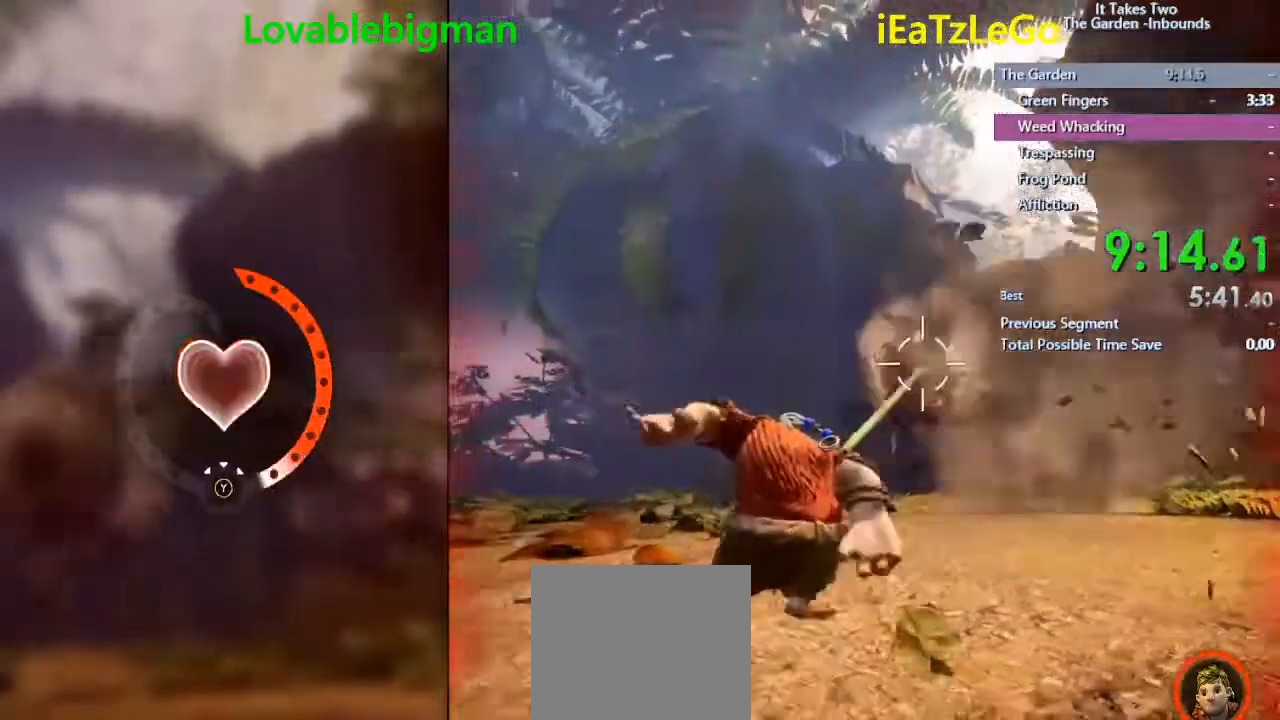
{"dt_ms": 500, "buttons": ["TRIANGLE"], "left_stick": "center", "right_stick": "center", "events": [[33, "TRIANGLE", "up"], [100, "TRIANGLE", "down"], [167, "TRIANGLE", "up"], [233, "TRIANGLE", "down"], [267, "TRIANGLE", "up"], [333, "TRIANGLE", "down"], [433, "TRIANGLE", "up"], [500, "TRIANGLE", "down"]]}
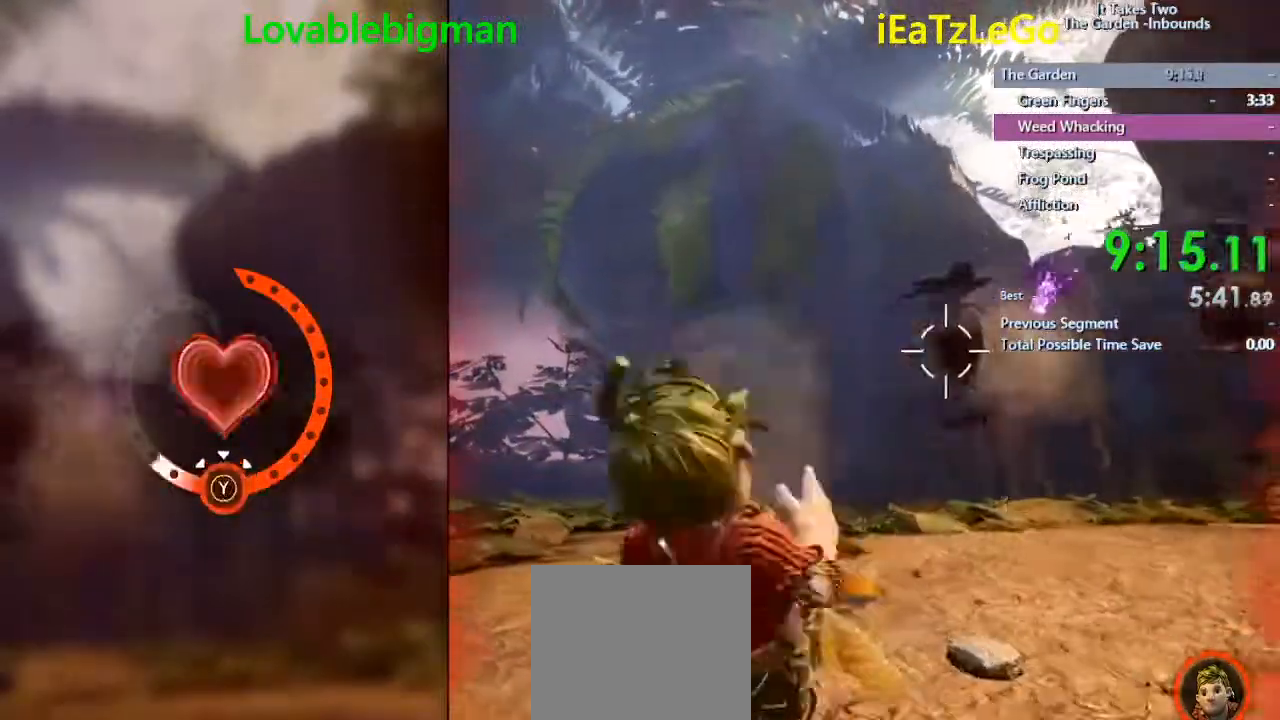
{"dt_ms": 500, "buttons": ["TRIANGLE"], "left_stick": "center", "right_stick": "center", "events": [[33, "TRIANGLE", "up"], [133, "TRIANGLE", "down"], [200, "TRIANGLE", "up"], [300, "TRIANGLE", "down"], [367, "TRIANGLE", "up"], [433, "TRIANGLE", "down"]]}
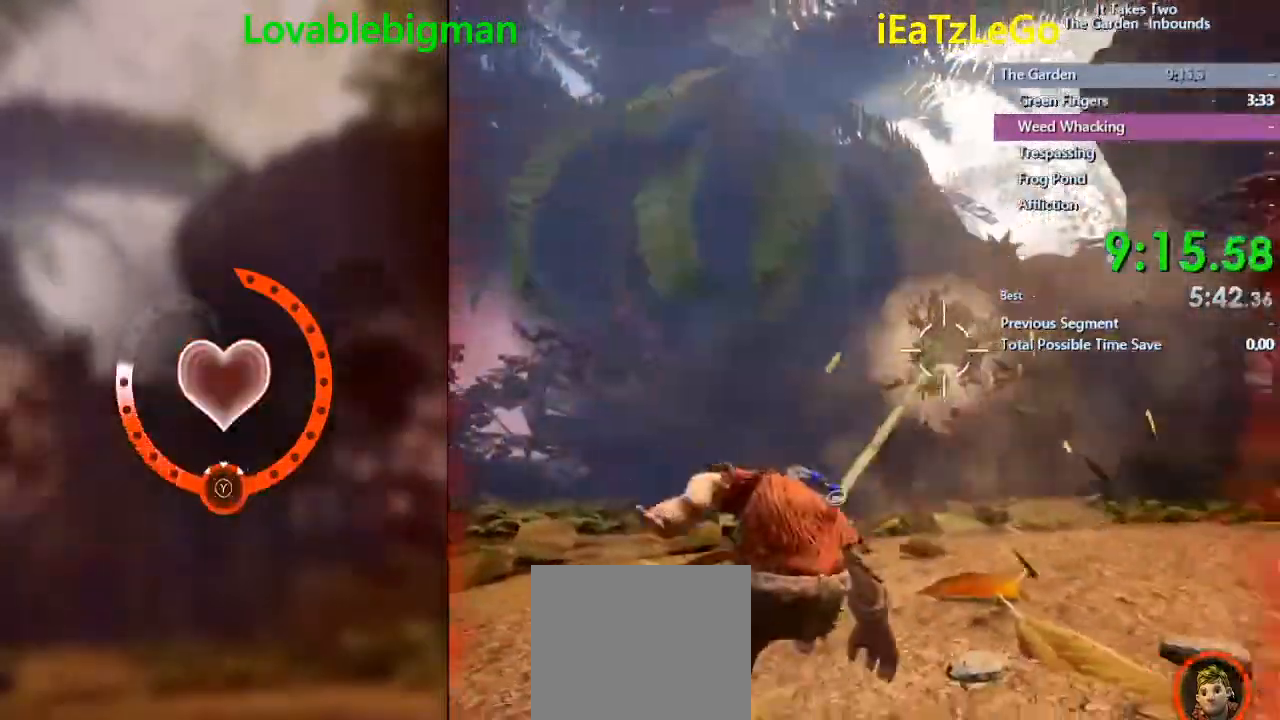
{"dt_ms": 500, "buttons": ["TRIANGLE"], "left_stick": "center", "right_stick": "center", "events": [[200, "TRIANGLE", "up"], [267, "TRIANGLE", "down"]]}
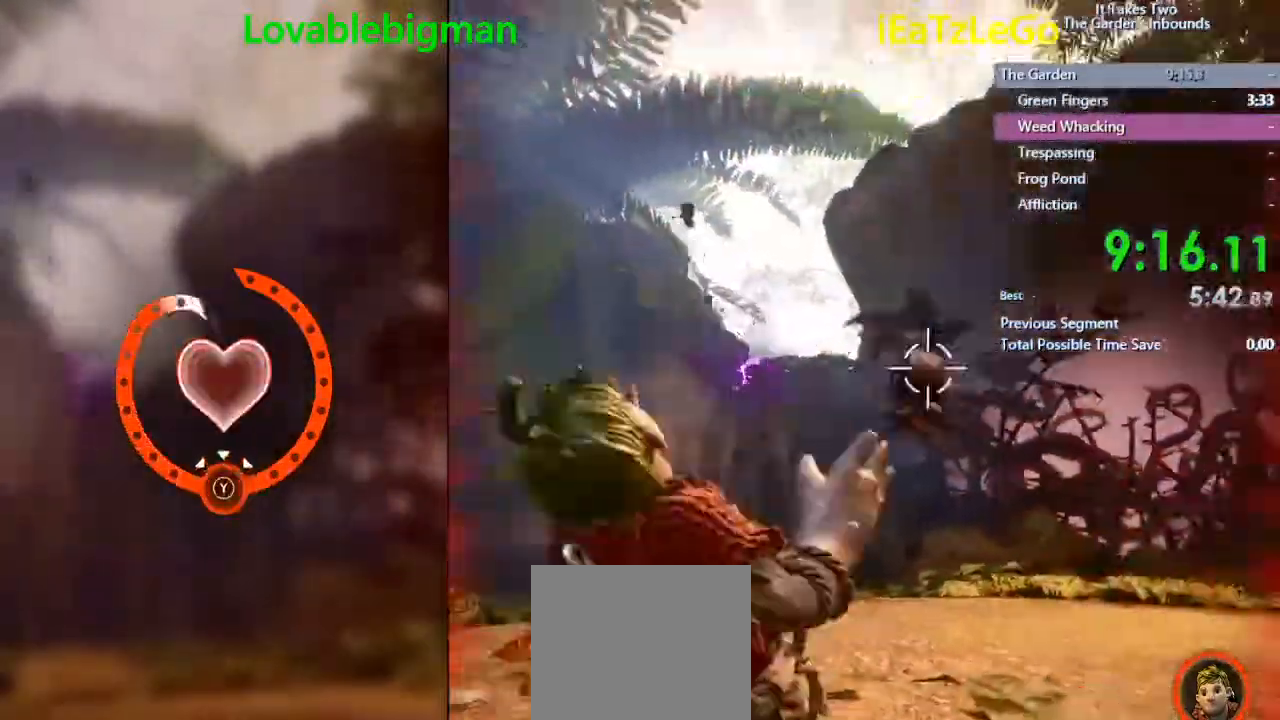
{"dt_ms": 500, "buttons": [], "left_stick": "center", "right_stick": "center", "events": [[33, "TRIANGLE", "up"], [100, "TRIANGLE", "down"], [367, "TRIANGLE", "up"], [433, "TRIANGLE", "down"], [500, "TRIANGLE", "up"]]}